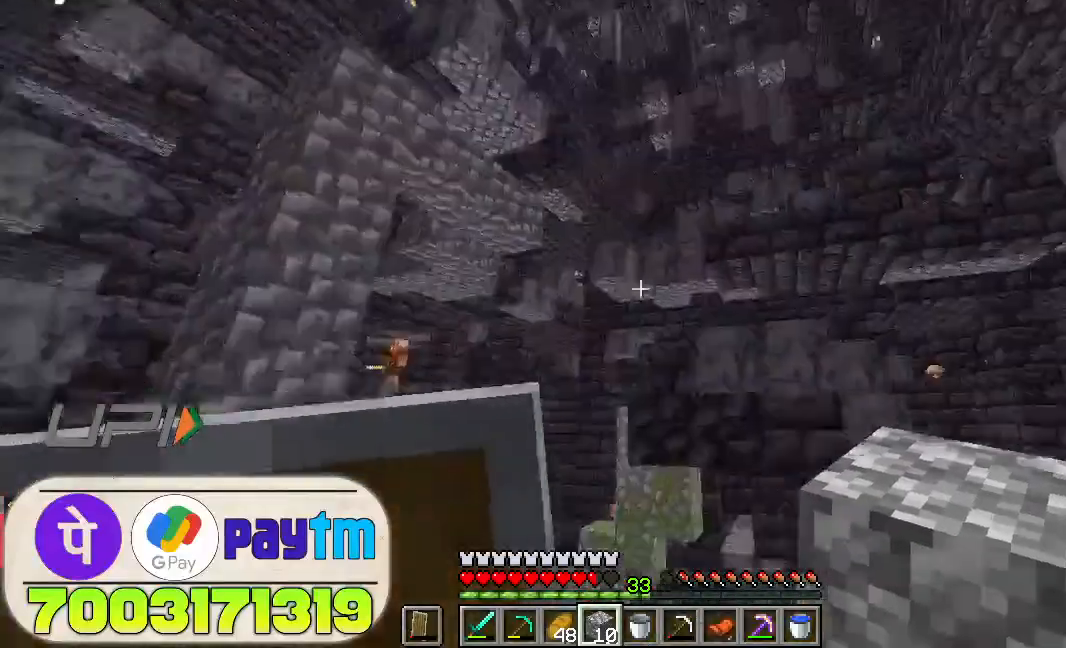
Gameplay with keyboard and mouse; each line is a JSON object with the keys and mouse buttons held at the frame after it. "events" lists presses ("down") and releases ("up") of "a", "d", "s", "space", "w", "mouse_left" and "mouse_right" between this image and that frame as [ms after this image, input, new state], when the widget could be followed in between. "mouse_left", "mouse_right" = the "left", "right" buttons of the "mouse" list. No other keys are recorded. Fast repeated clicks can show as one long hold. Not read: mouse_move.
{"keys": [], "mouse": [], "events": []}
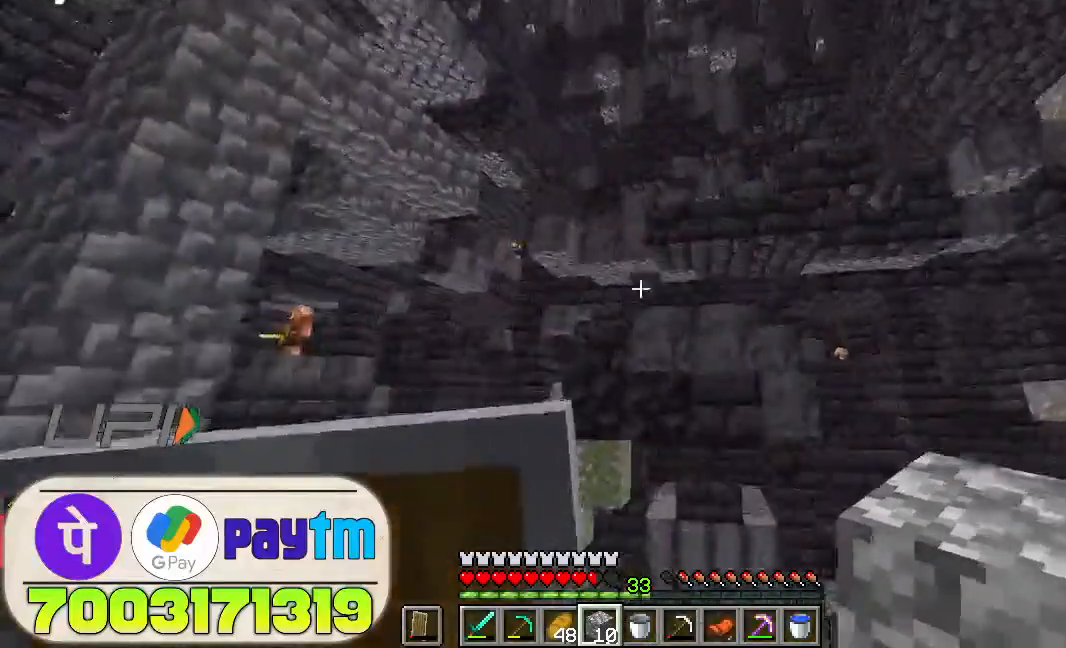
{"keys": [], "mouse": [], "events": []}
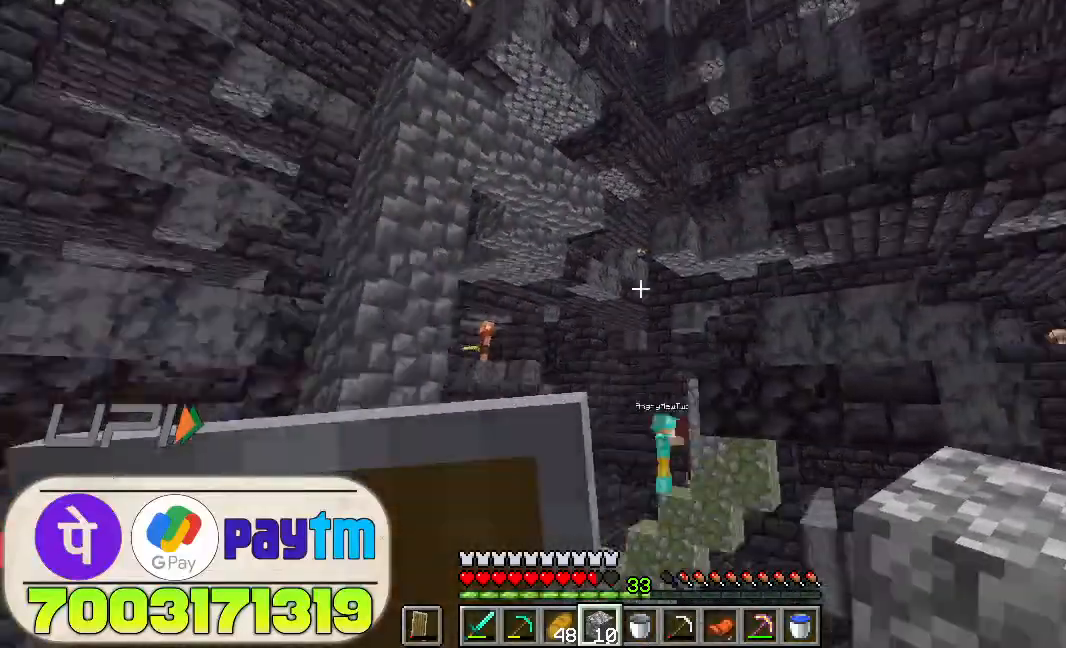
{"keys": [], "mouse": [], "events": []}
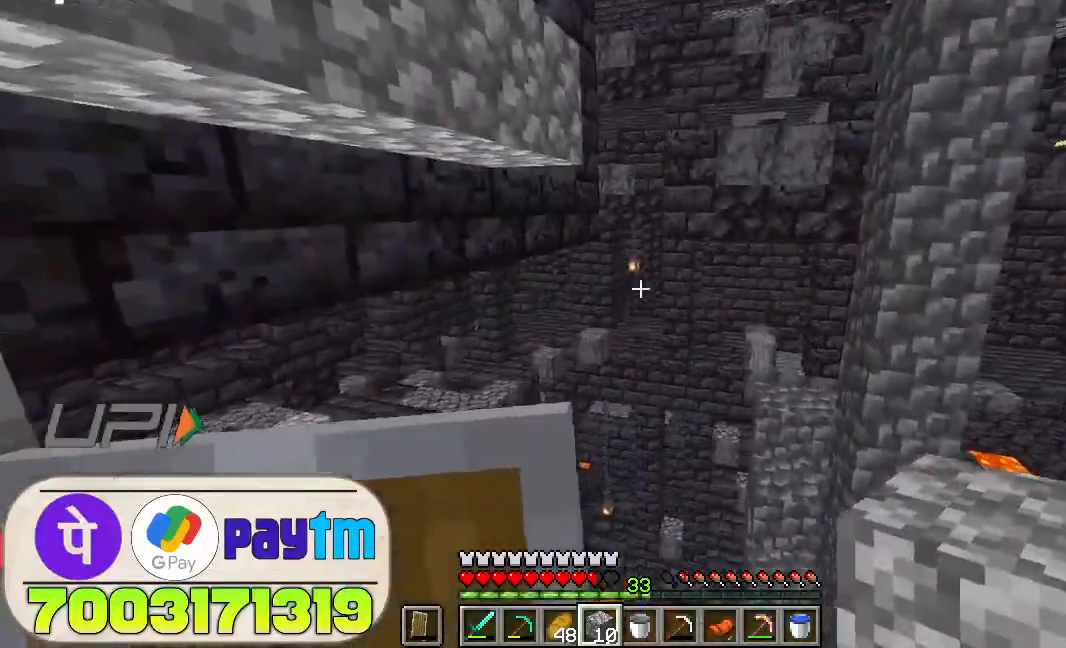
{"keys": [], "mouse": [], "events": []}
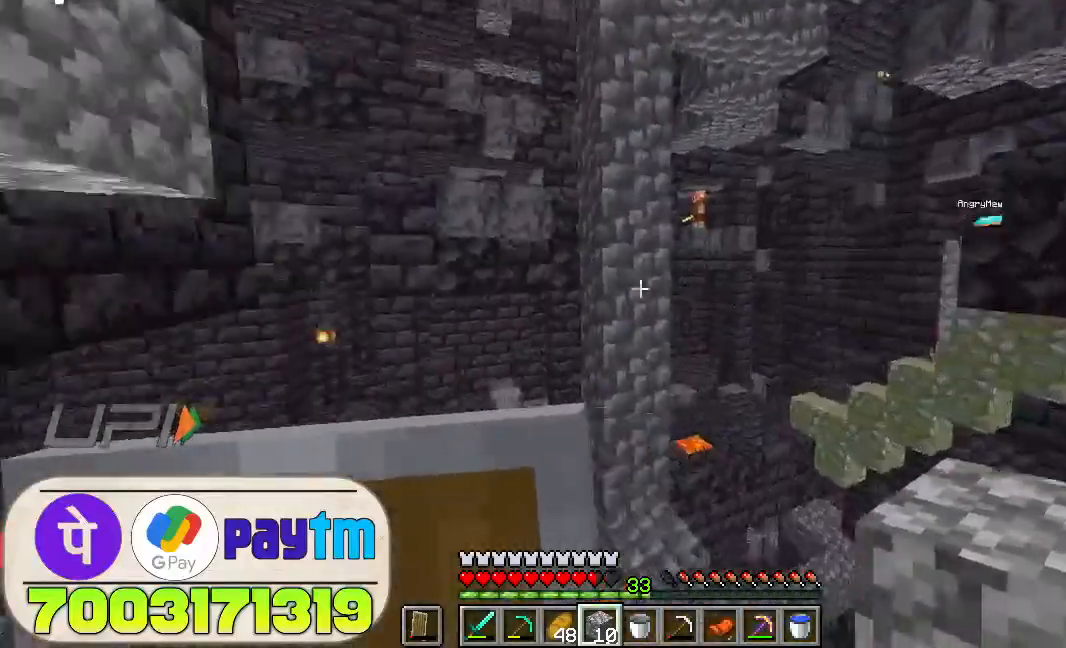
{"keys": ["w"], "mouse": [], "events": [[466, "w", "down"]]}
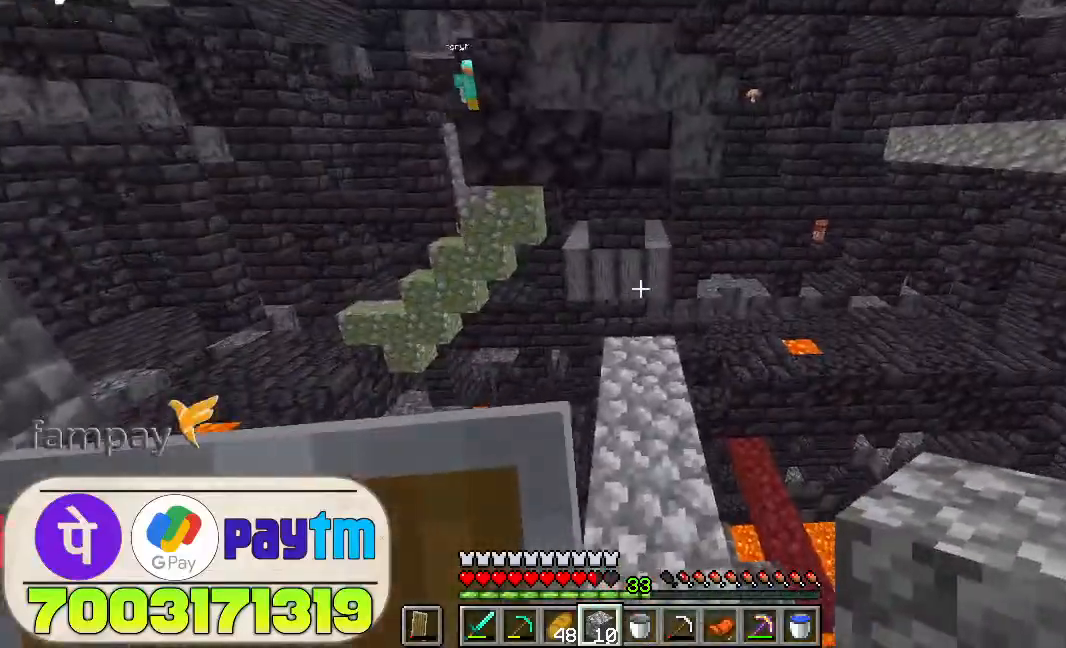
{"keys": ["w"], "mouse": [], "events": []}
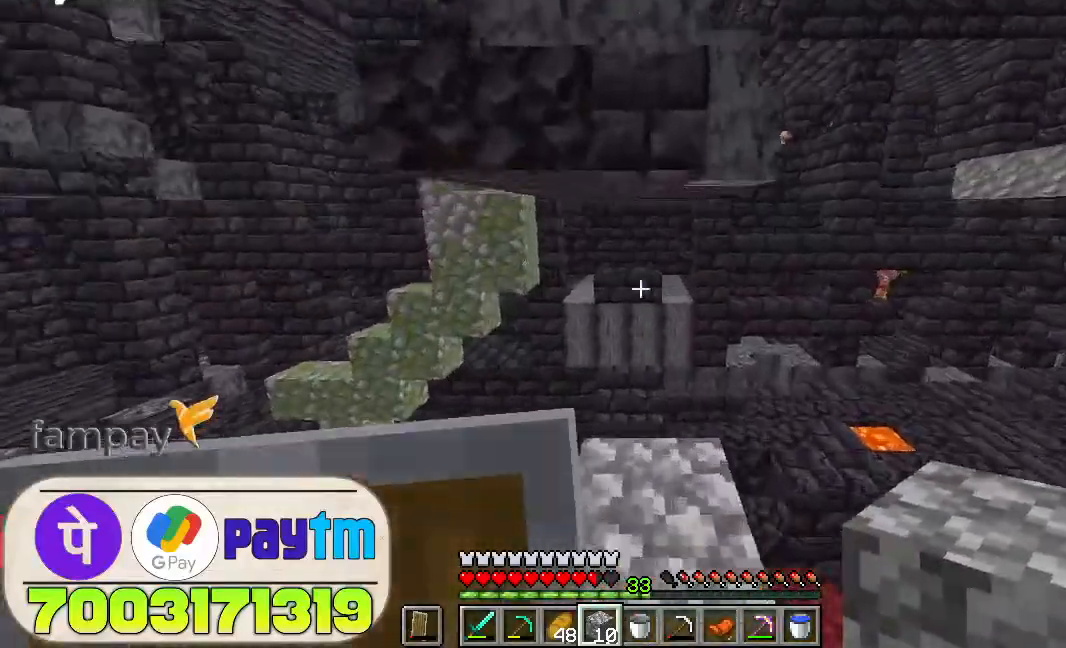
{"keys": [], "mouse": [], "events": [[166, "w", "up"], [333, "mouse_right", "down"], [366, "s", "down"], [433, "mouse_right", "up"], [500, "s", "up"]]}
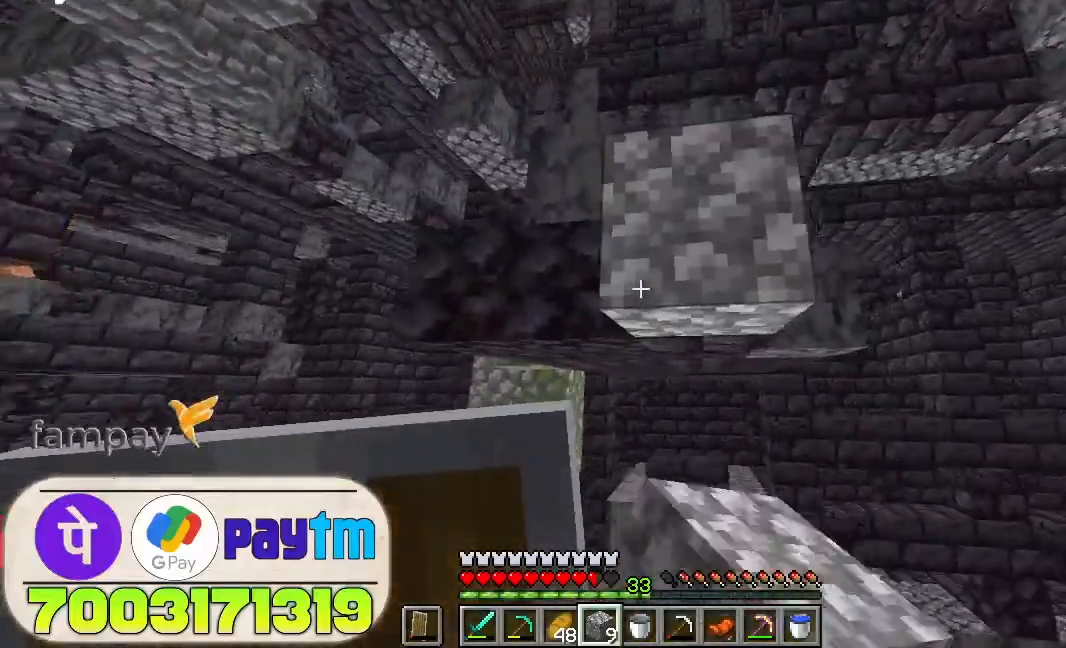
{"keys": ["space"], "mouse": ["right"], "events": [[200, "space", "down"], [266, "mouse_right", "down"], [366, "space", "up"], [500, "space", "down"]]}
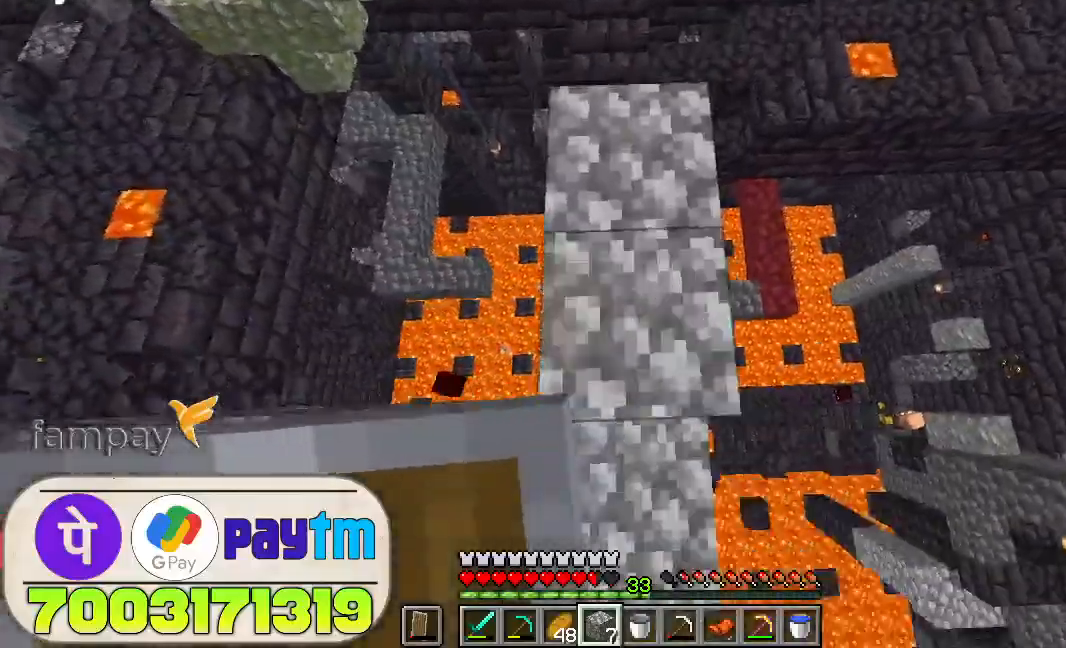
{"keys": [], "mouse": [], "events": [[200, "space", "up"], [200, "w", "down"], [333, "mouse_right", "up"], [500, "w", "up"]]}
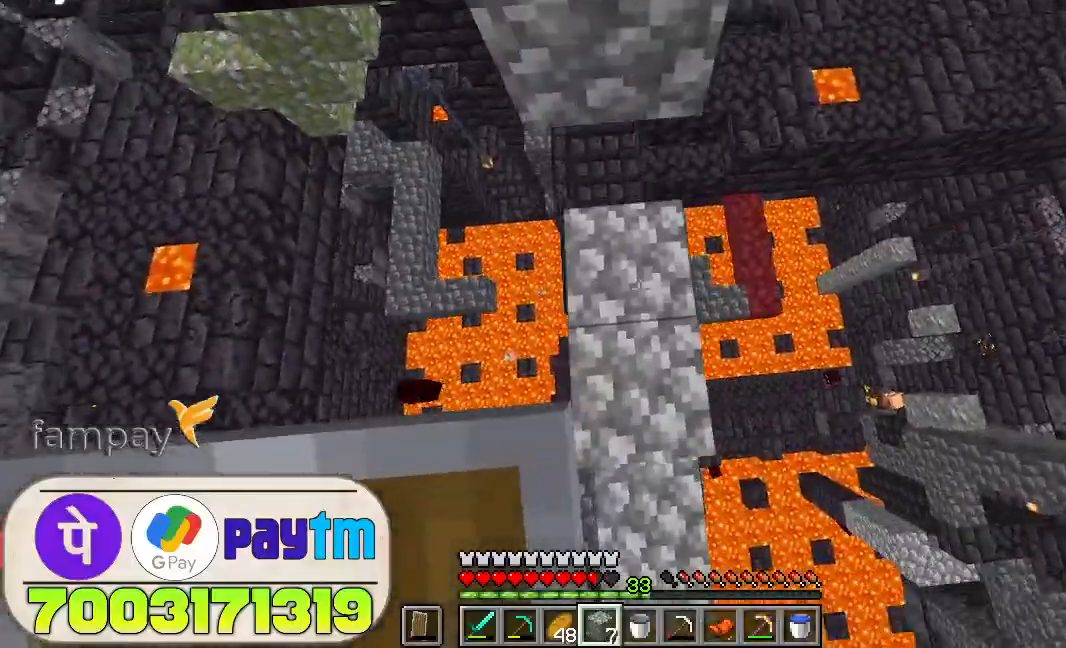
{"keys": ["space"], "mouse": ["right"], "events": [[33, "space", "down"], [66, "w", "down"], [133, "mouse_right", "down"], [133, "w", "up"], [200, "space", "up"], [366, "space", "down"]]}
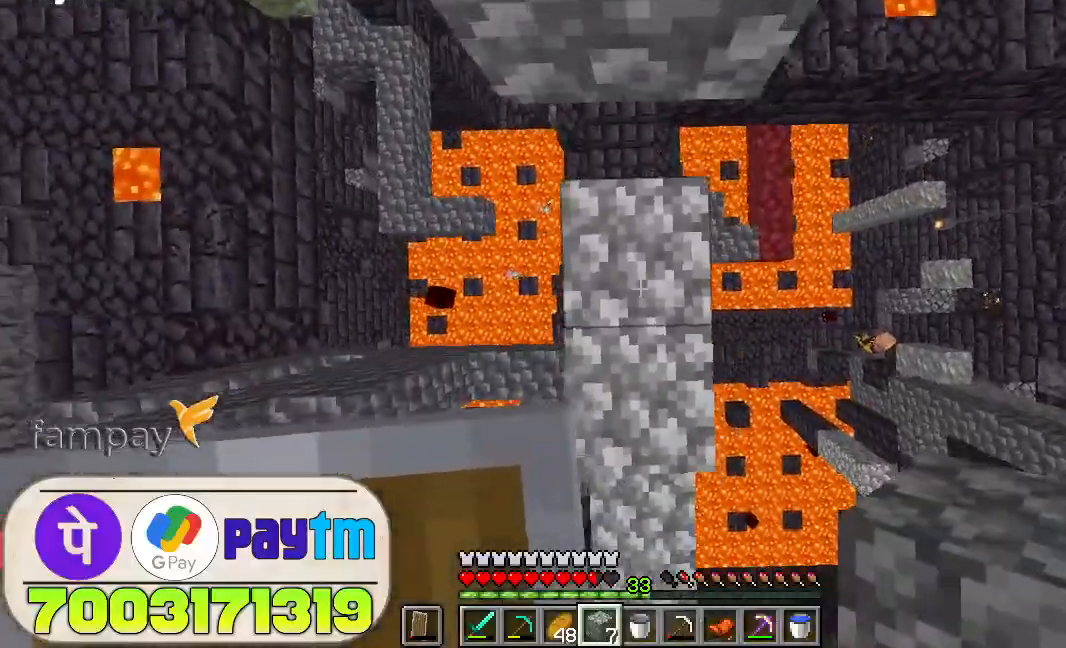
{"keys": [], "mouse": ["right"], "events": [[33, "space", "up"], [133, "space", "down"], [266, "space", "up"], [400, "space", "down"], [500, "space", "up"]]}
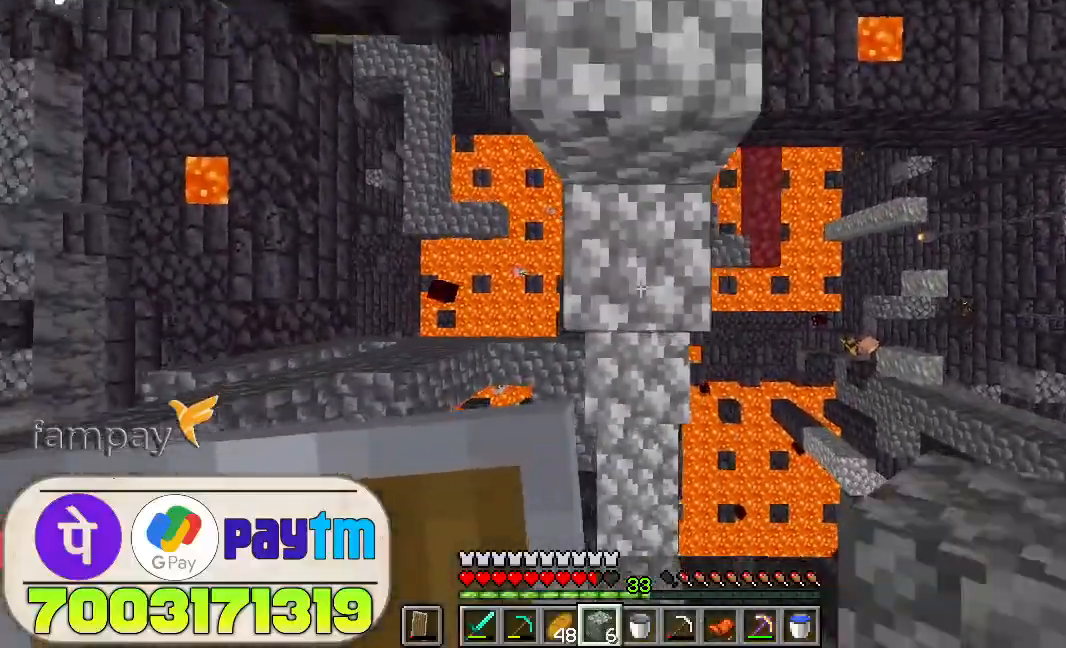
{"keys": [], "mouse": ["right"], "events": [[66, "space", "down"], [233, "space", "up"], [300, "space", "down"], [466, "space", "up"]]}
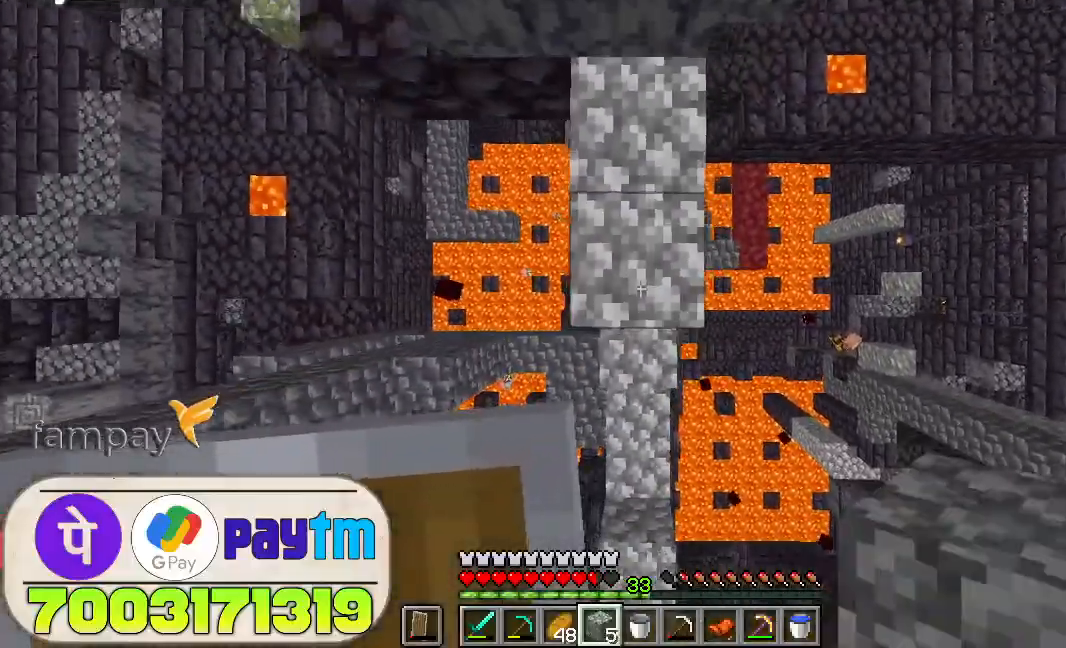
{"keys": ["space", "w"], "mouse": [], "events": [[166, "mouse_right", "up"], [333, "w", "down"], [466, "space", "down"]]}
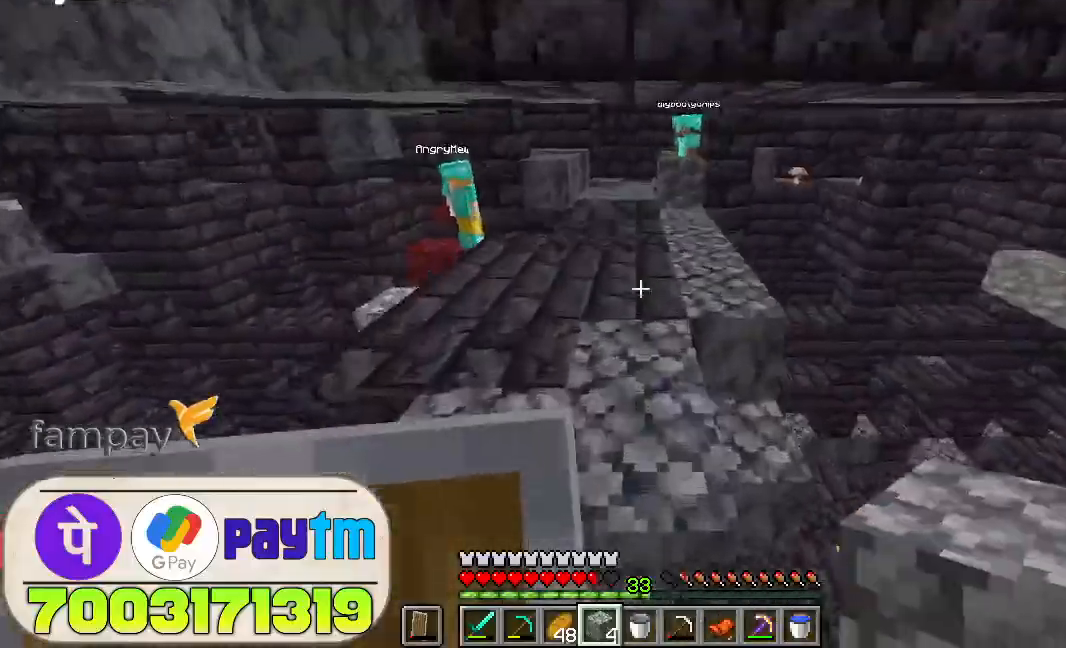
{"keys": ["w"], "mouse": [], "events": [[133, "space", "up"], [233, "w", "up"], [433, "w", "down"]]}
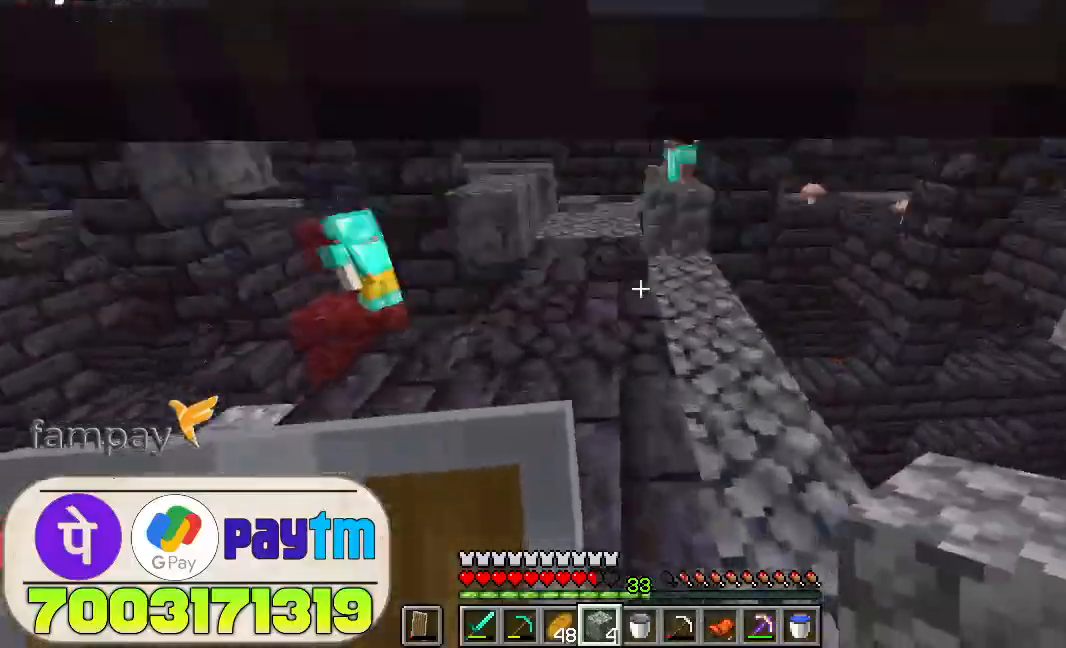
{"keys": ["w"], "mouse": [], "events": []}
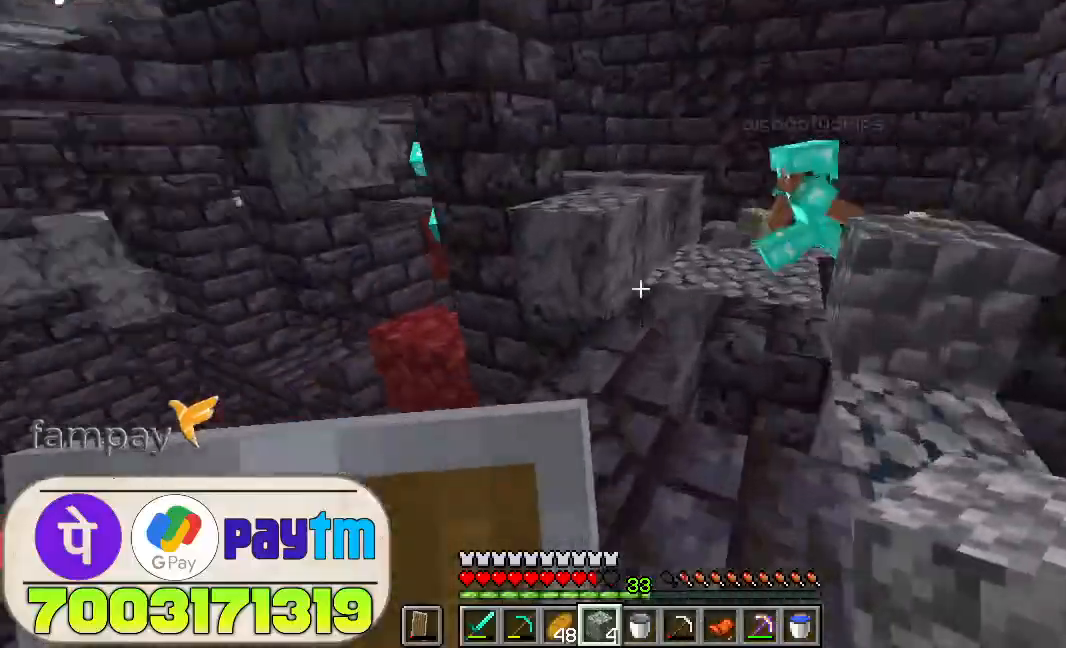
{"keys": ["w"], "mouse": [], "events": []}
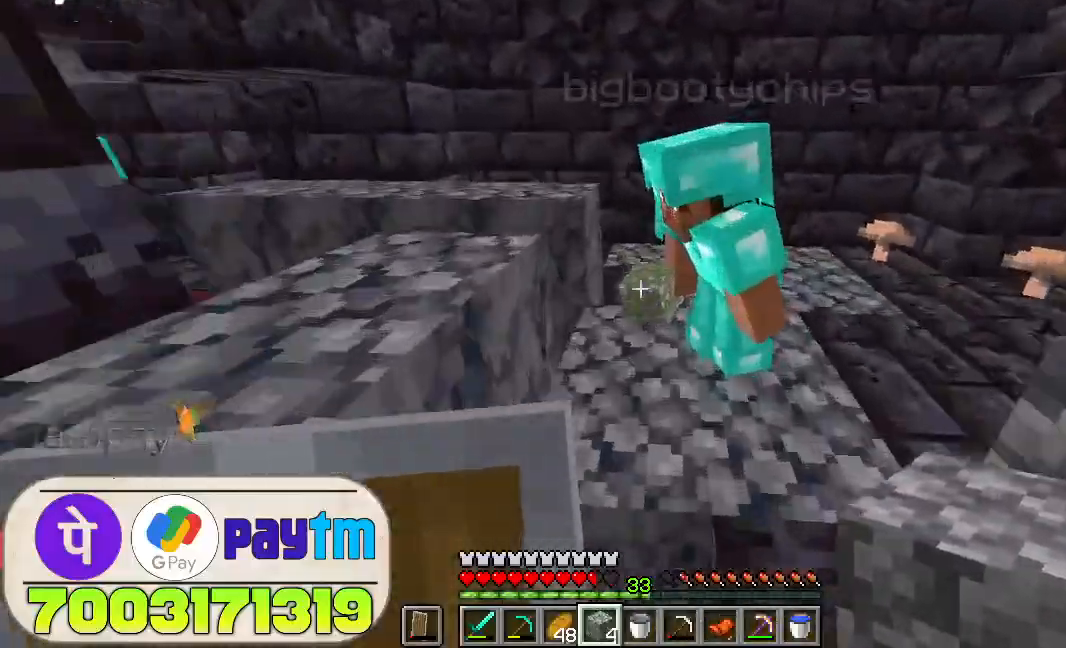
{"keys": [], "mouse": [], "events": [[366, "w", "up"]]}
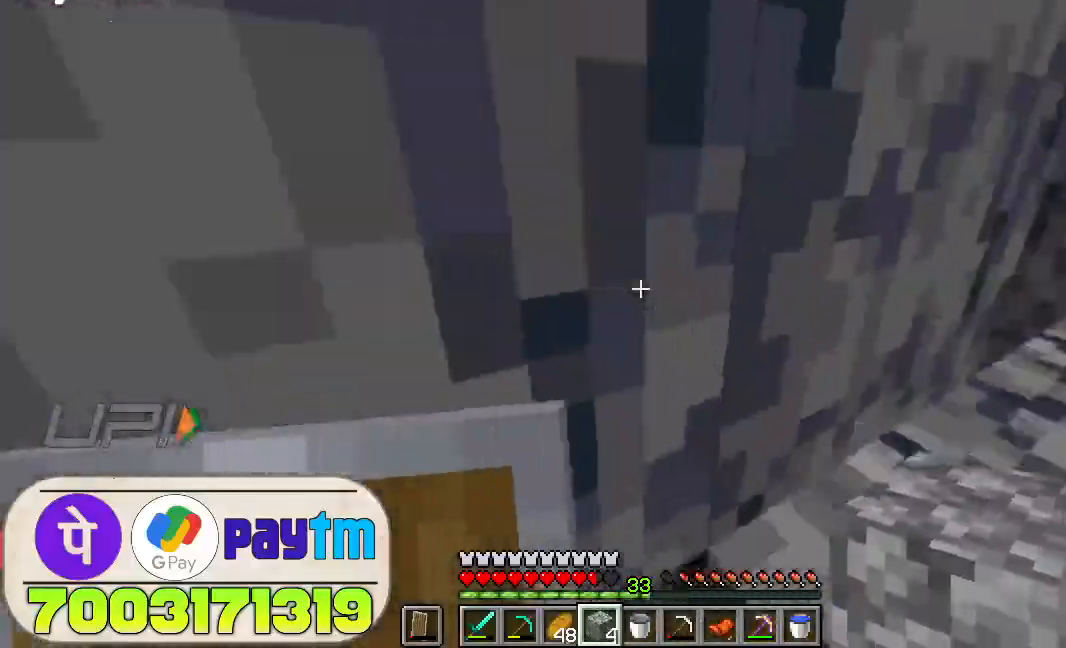
{"keys": ["w"], "mouse": [], "events": [[266, "space", "down"], [366, "w", "down"], [433, "space", "up"]]}
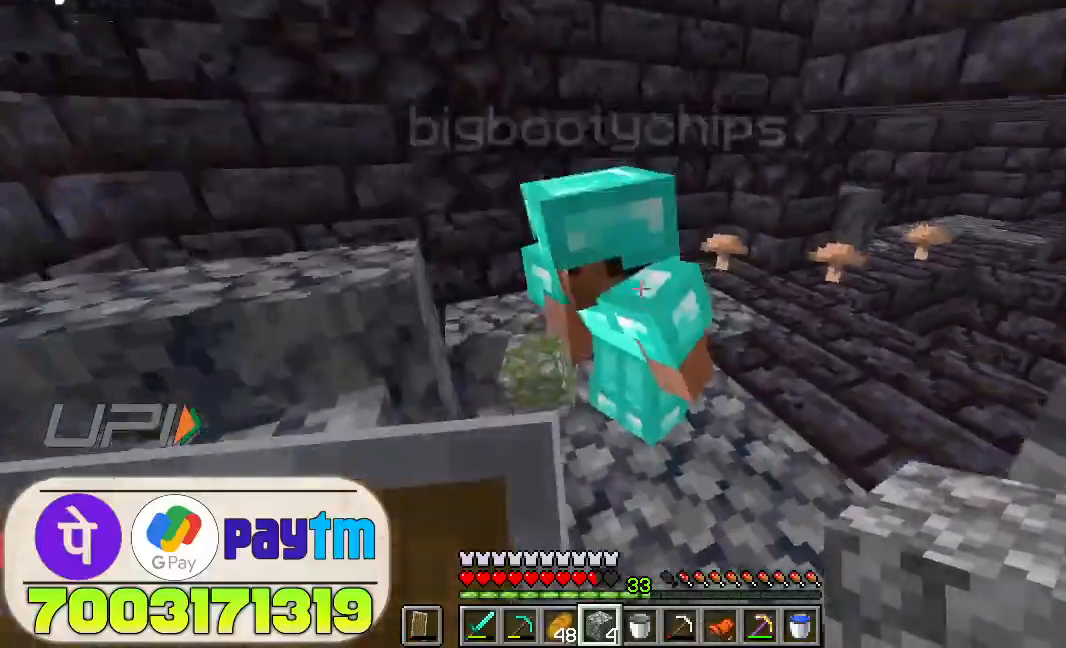
{"keys": ["w"], "mouse": [], "events": []}
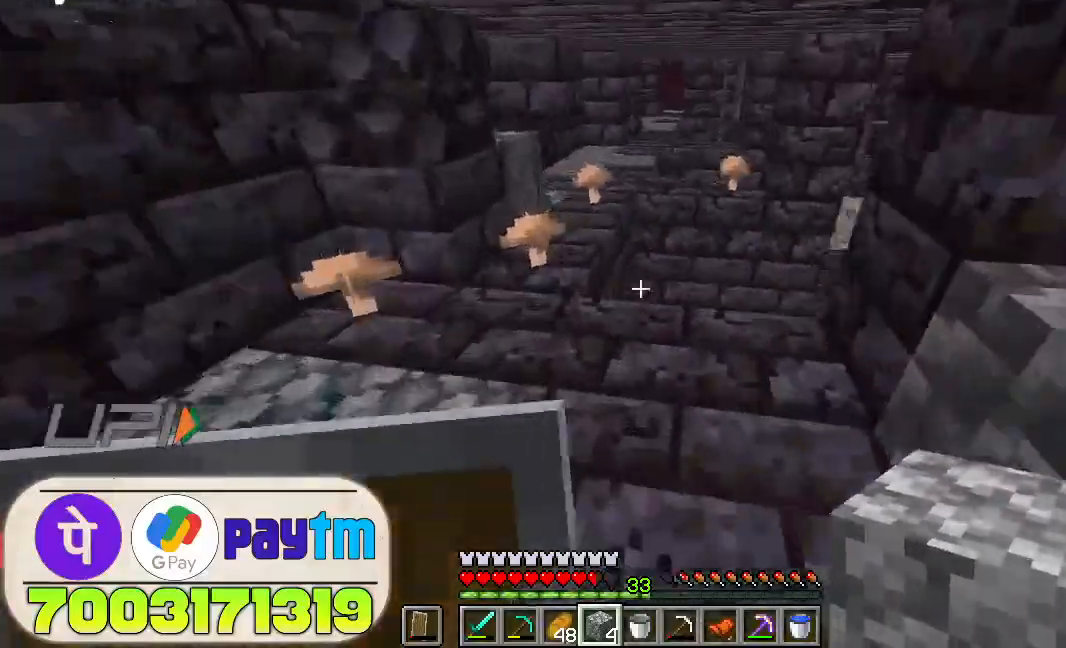
{"keys": ["w"], "mouse": [], "events": []}
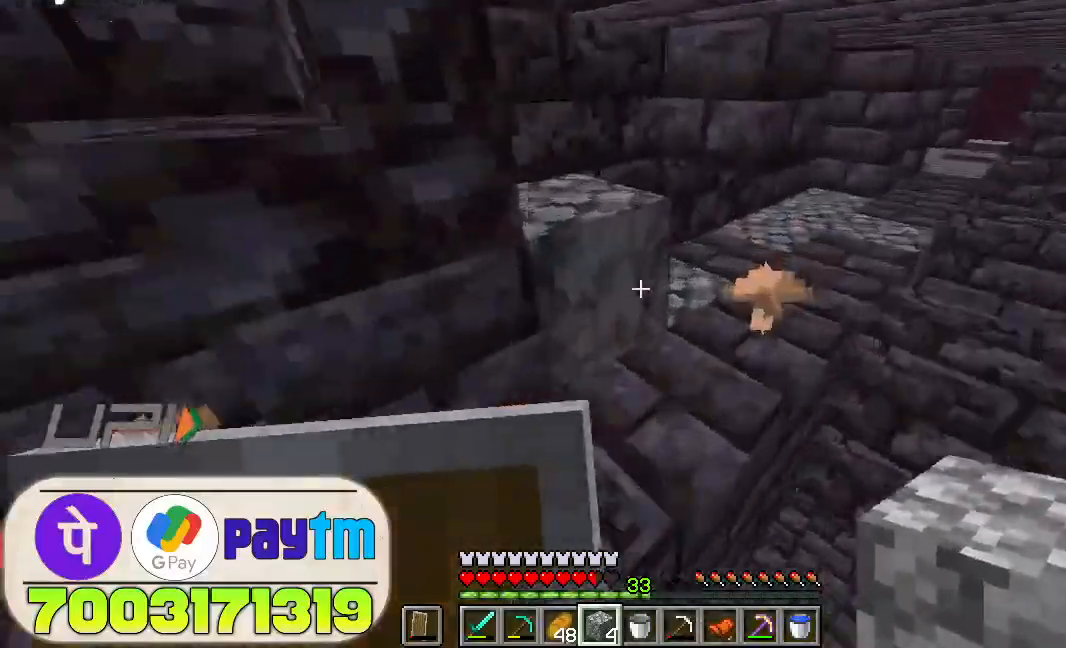
{"keys": [], "mouse": [], "events": [[466, "w", "up"]]}
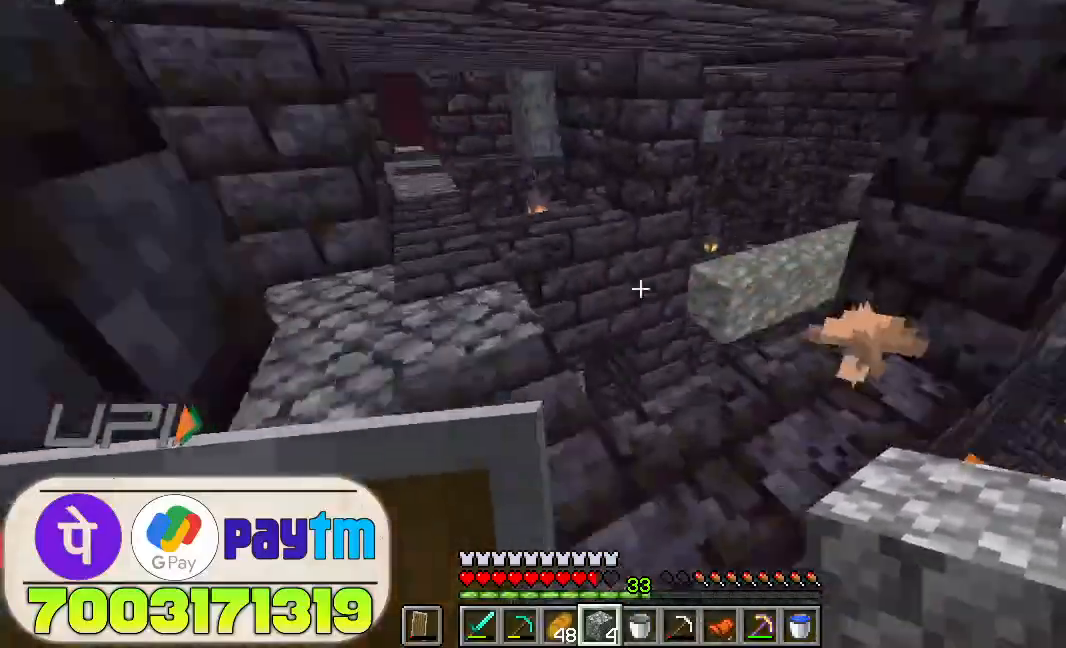
{"keys": [], "mouse": [], "events": []}
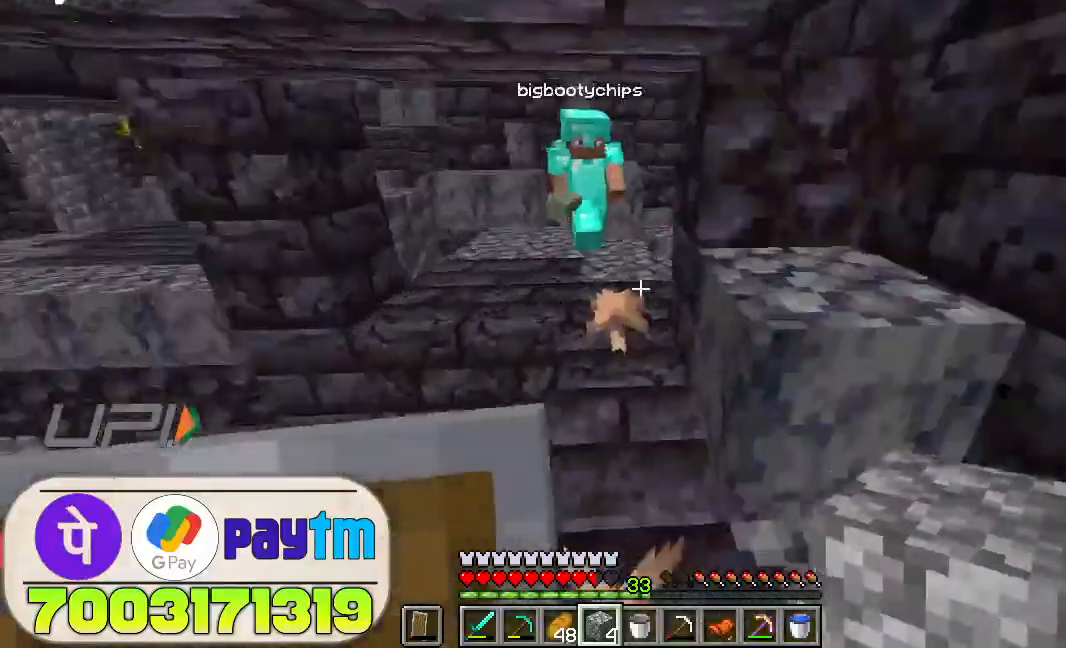
{"keys": [], "mouse": [], "events": [[33, "w", "down"], [400, "w", "up"]]}
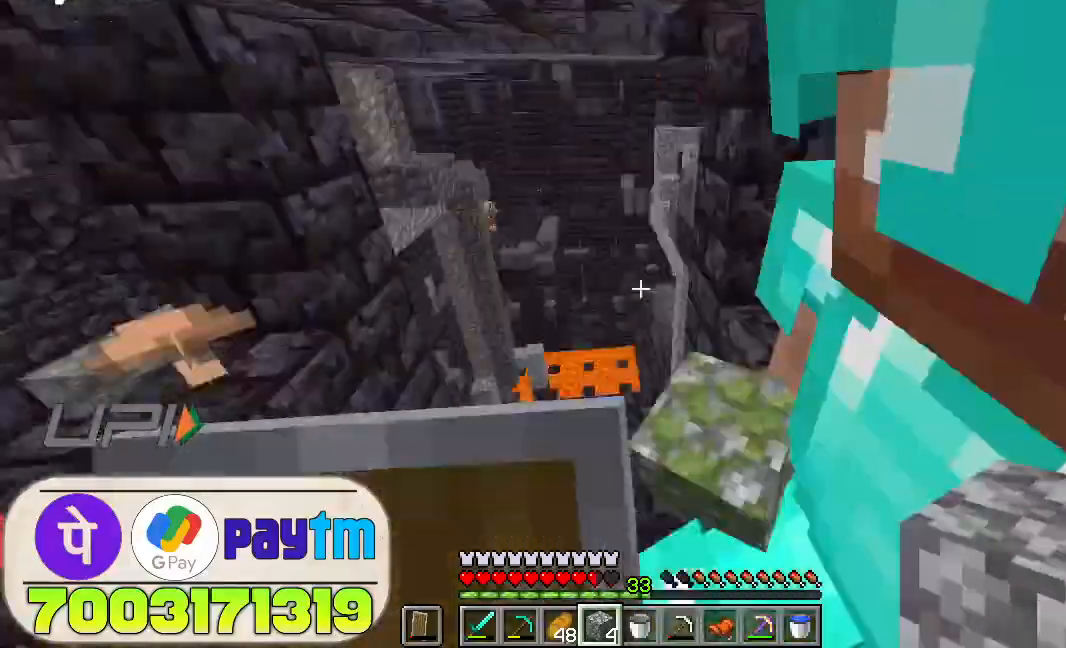
{"keys": ["w"], "mouse": [], "events": [[366, "w", "down"]]}
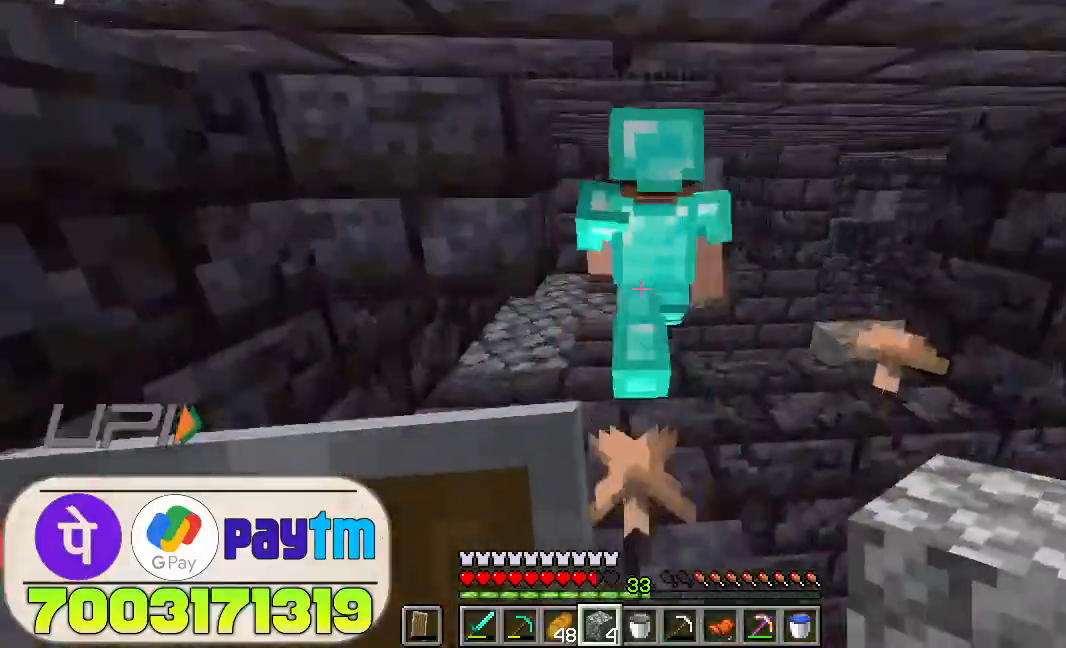
{"keys": ["w"], "mouse": [], "events": []}
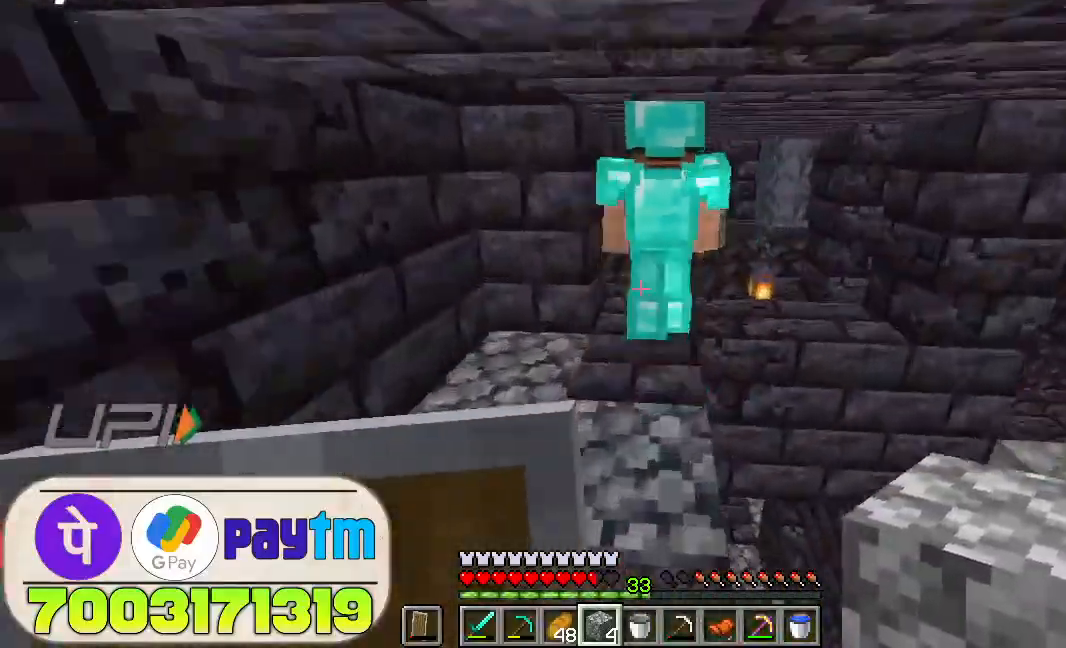
{"keys": ["w"], "mouse": [], "events": []}
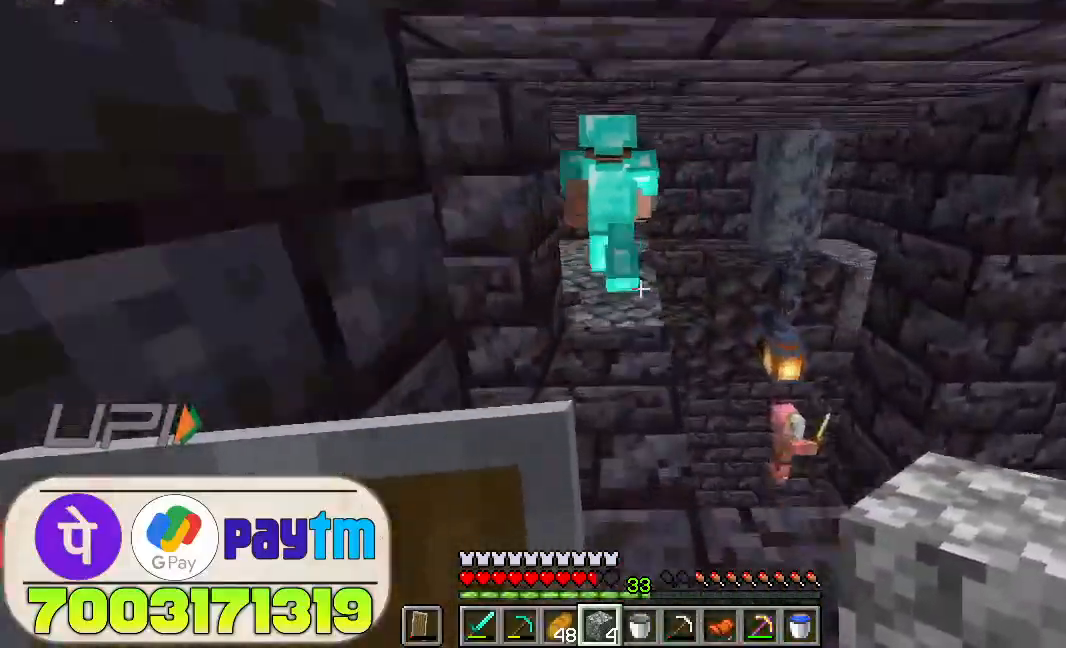
{"keys": ["w"], "mouse": [], "events": []}